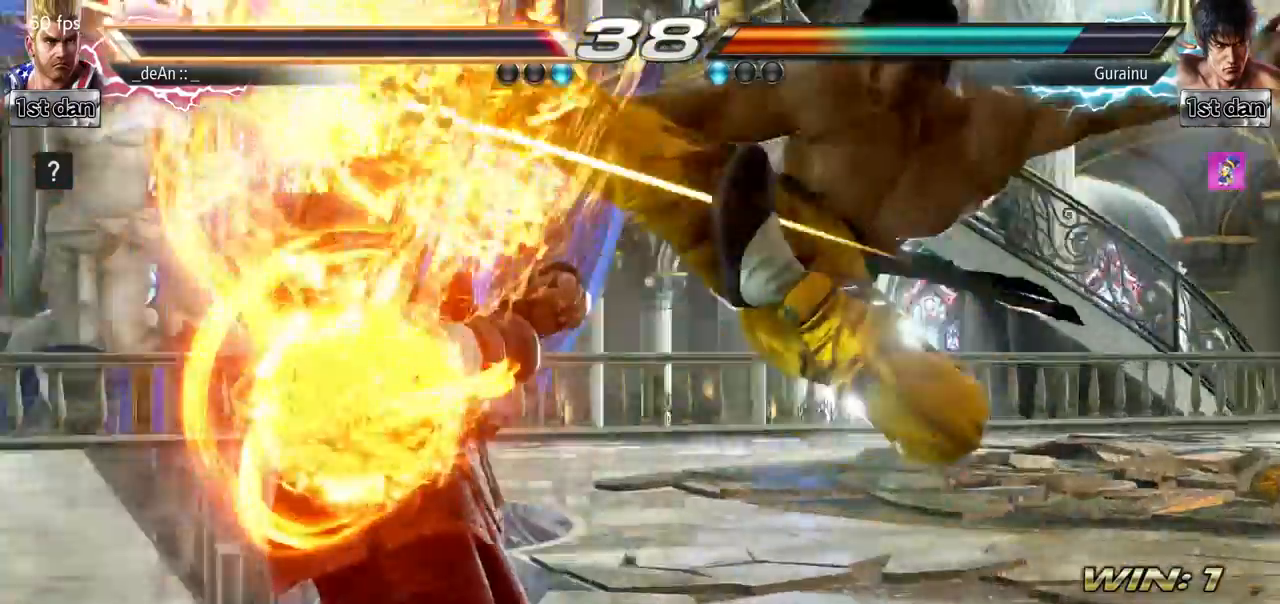
Gameplay with a controller (arcade stick); each line is a JSON object with the inputs held at the frame after it. "events" lists button and stick changes between this image and that frame as [ms after this image, input, new state], when the widget could be followed in between. Not read: L3 R3.
{"buttons": [], "left_stick": "center", "events": [[350, "SQUARE", "down"], [367, "TRIANGLE", "down"], [400, "SQUARE", "up"], [417, "CROSS", "down"], [417, "TRIANGLE", "up"], [433, "CROSS", "up"]]}
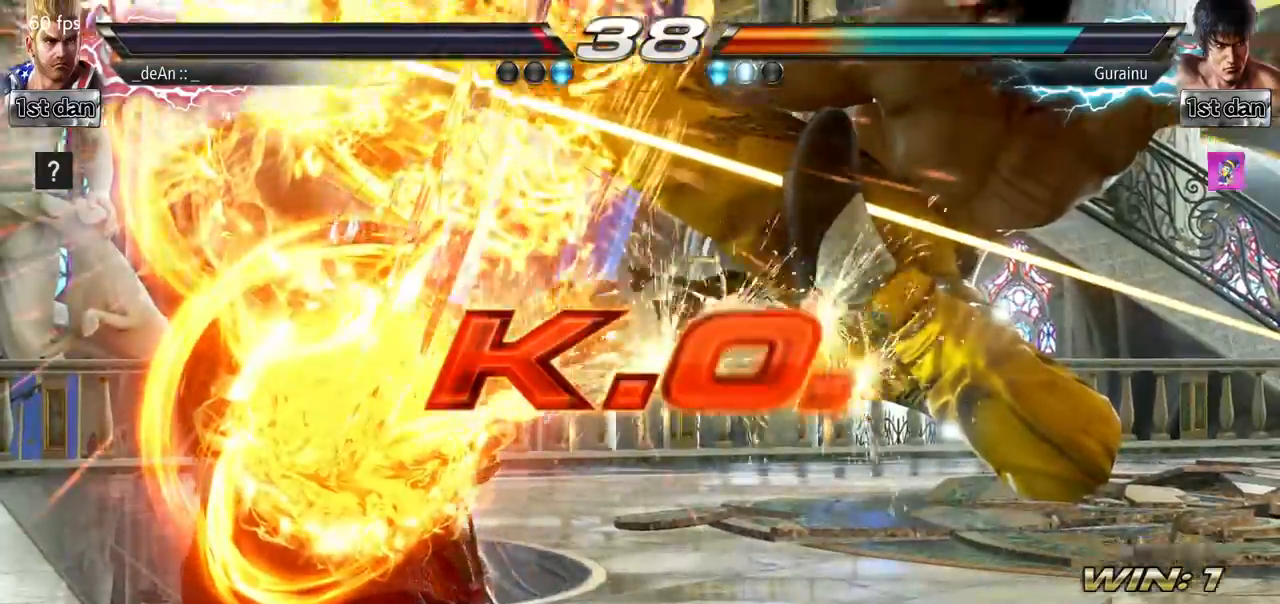
{"buttons": [], "left_stick": "center", "events": []}
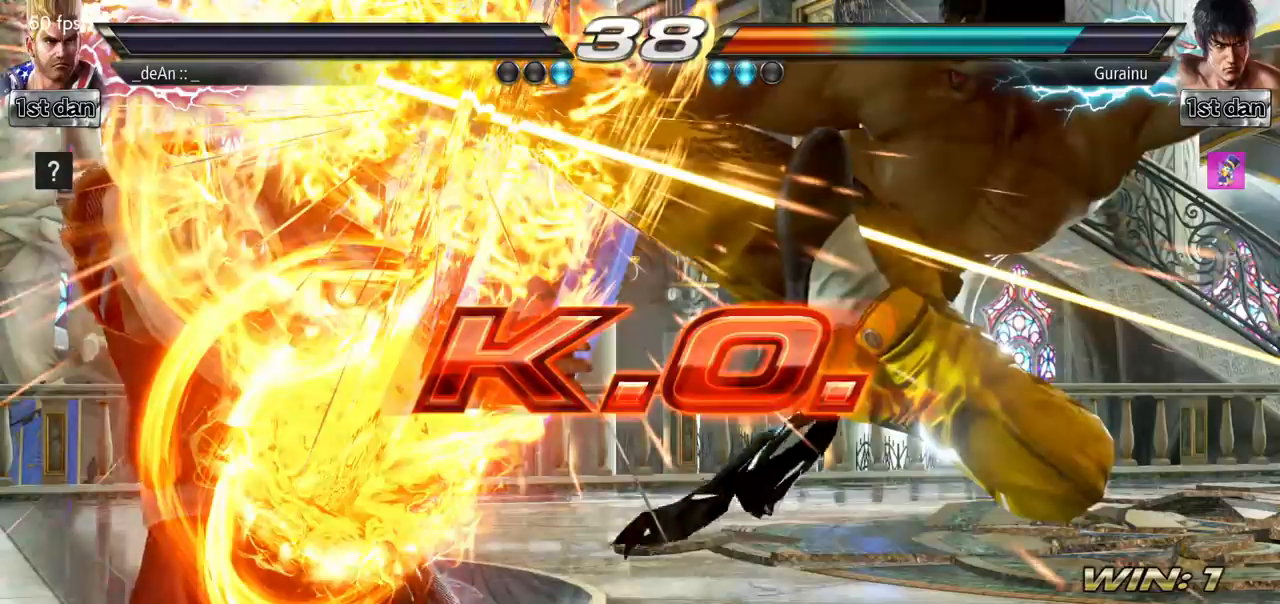
{"buttons": [], "left_stick": "center", "events": []}
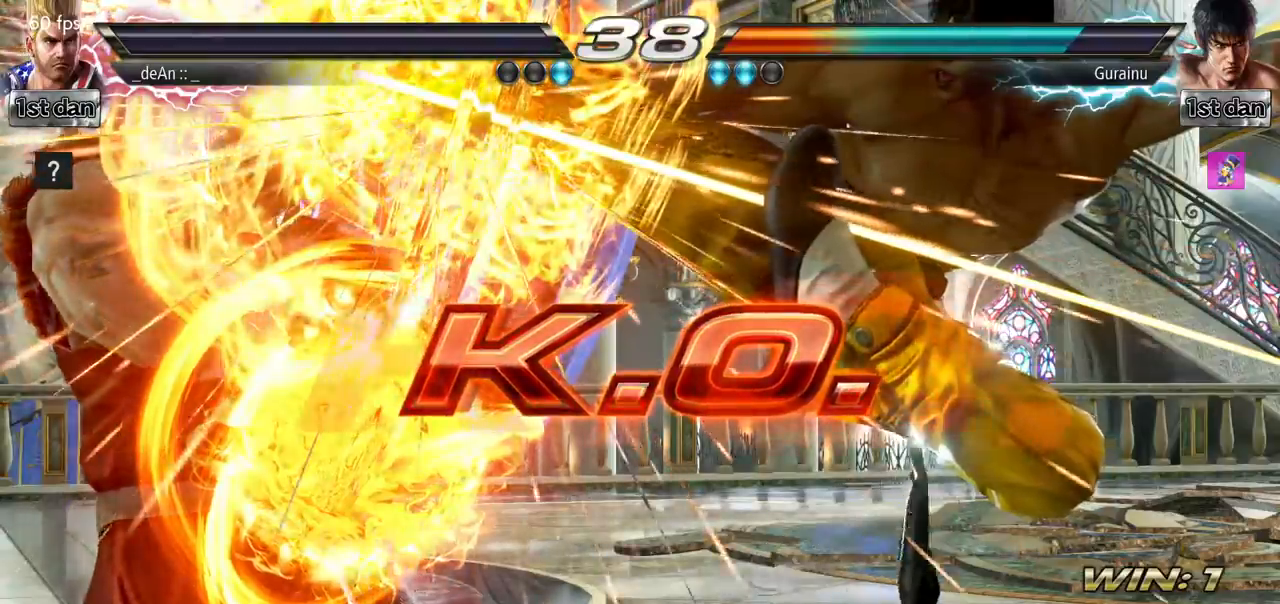
{"buttons": [], "left_stick": "center", "events": []}
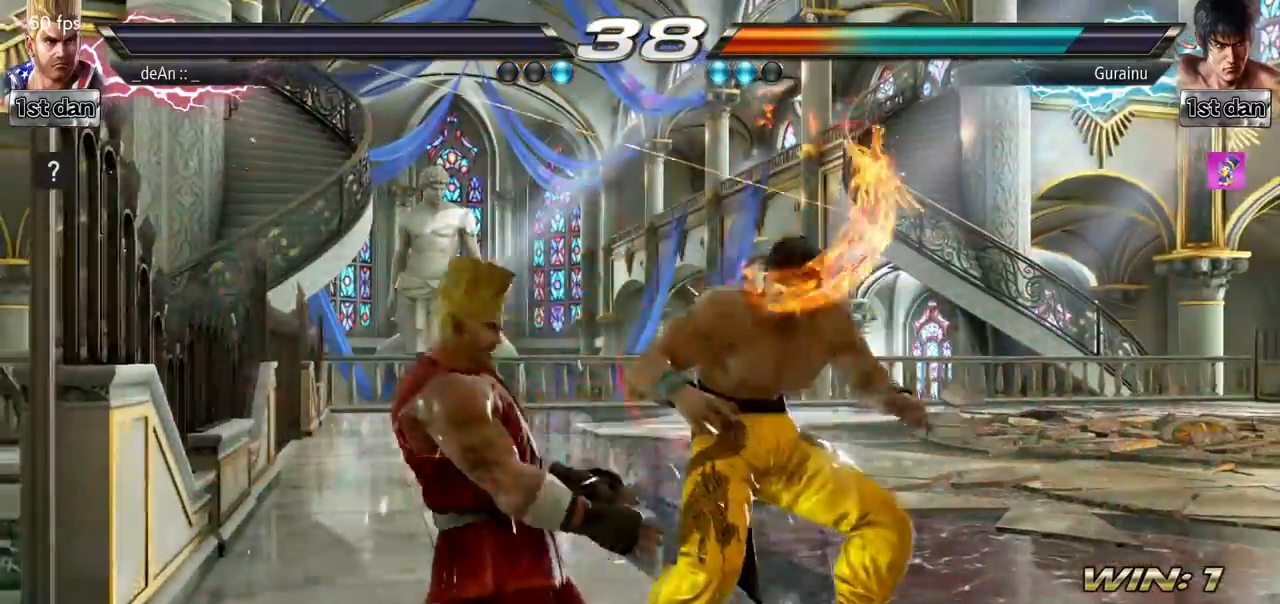
{"buttons": [], "left_stick": "center", "events": []}
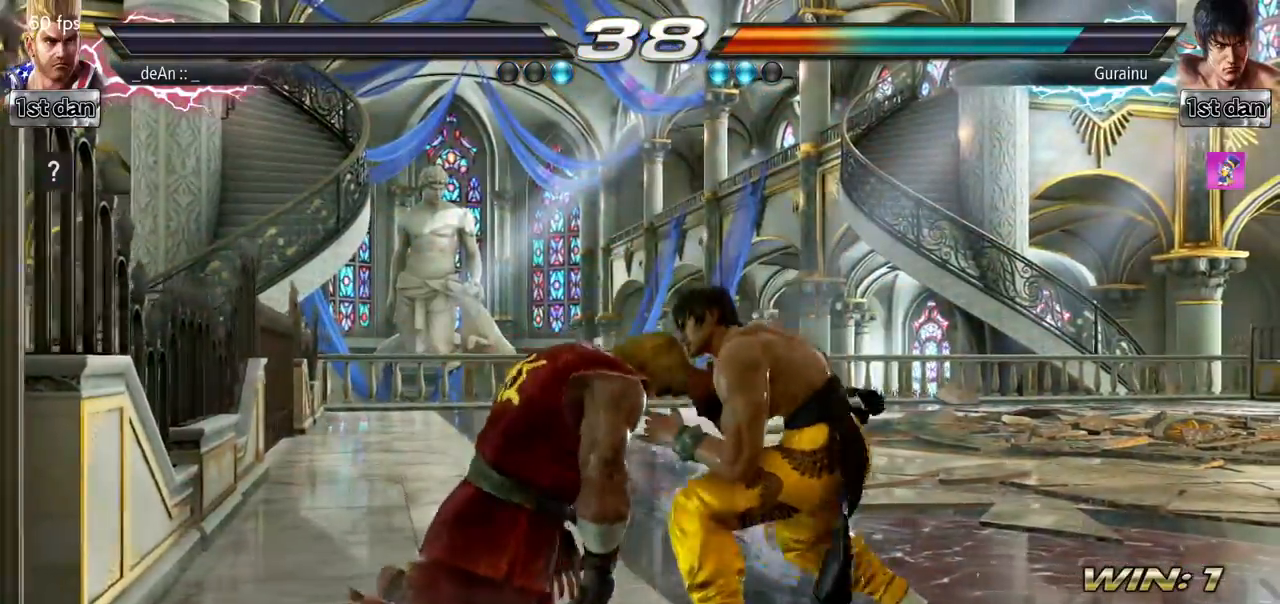
{"buttons": [], "left_stick": "center", "events": [[217, "SQUARE", "down"], [267, "SQUARE", "up"]]}
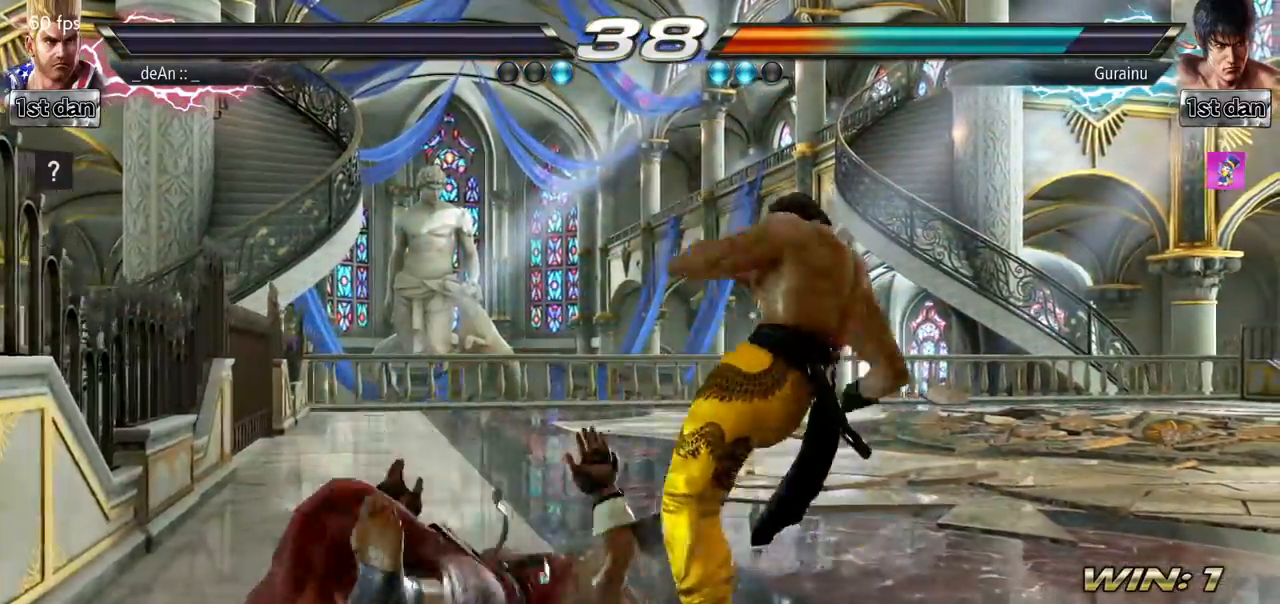
{"buttons": [], "left_stick": "center", "events": [[50, "SQUARE", "down"], [100, "SQUARE", "up"]]}
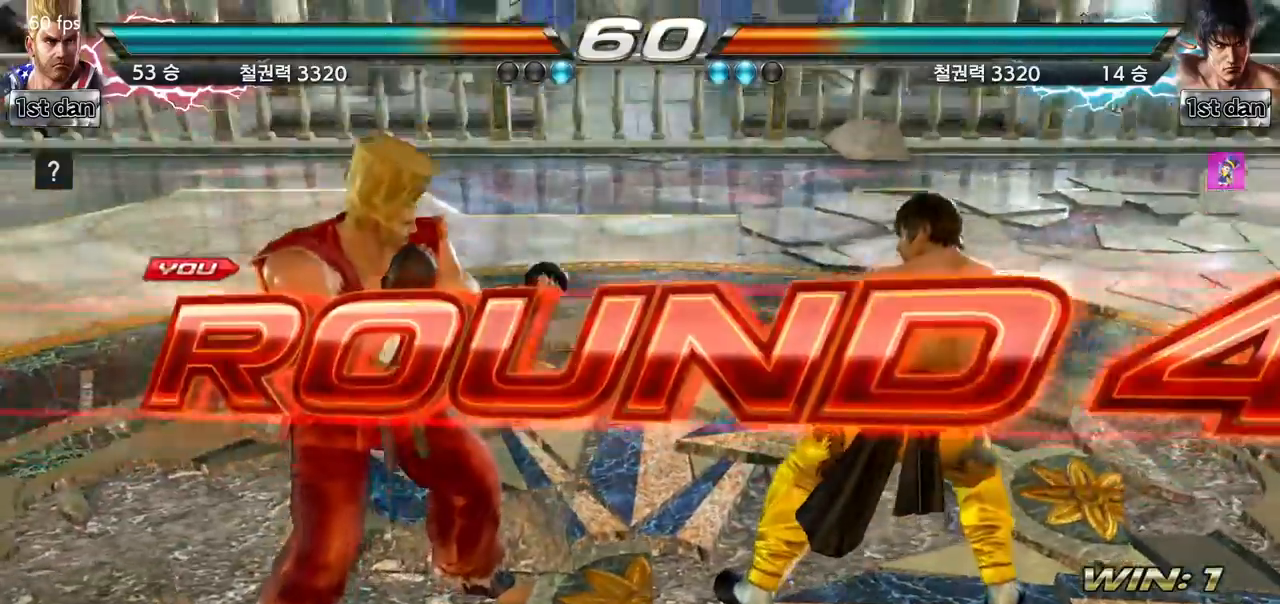
{"buttons": [], "left_stick": "center", "events": []}
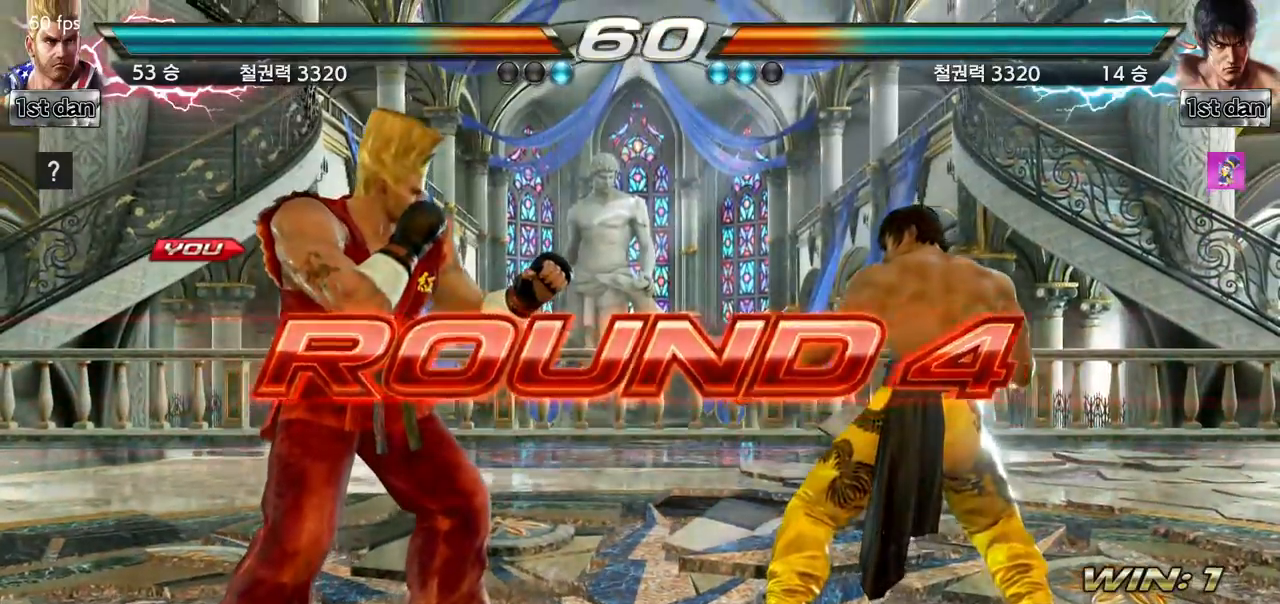
{"buttons": [], "left_stick": "center", "events": []}
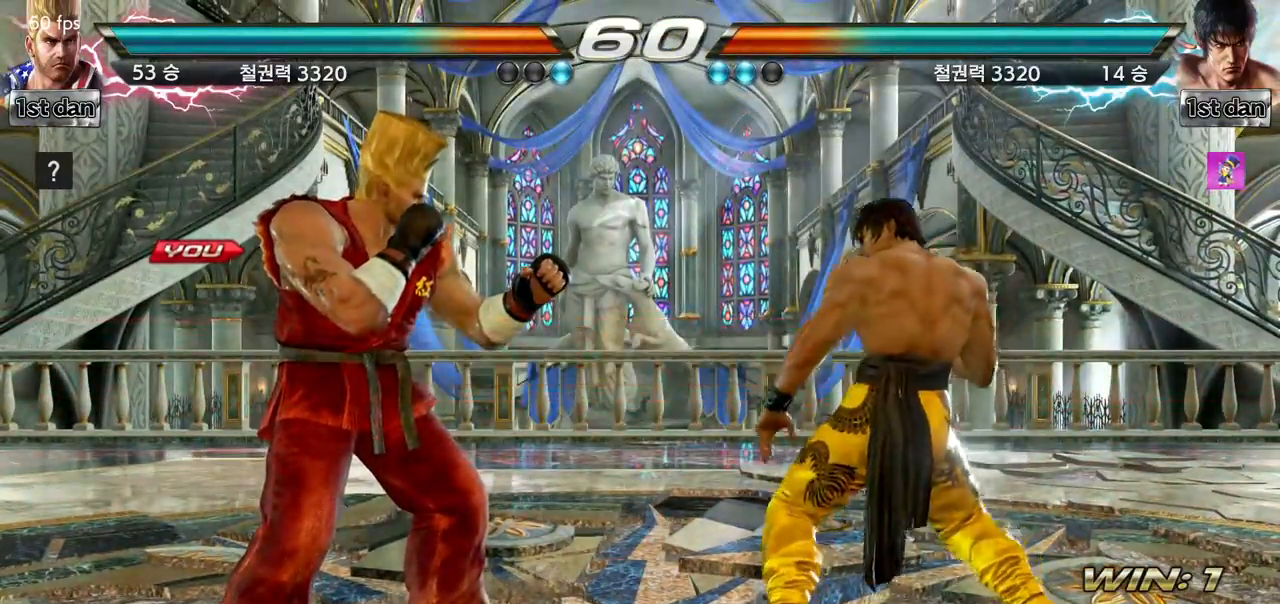
{"buttons": [], "left_stick": "center", "events": []}
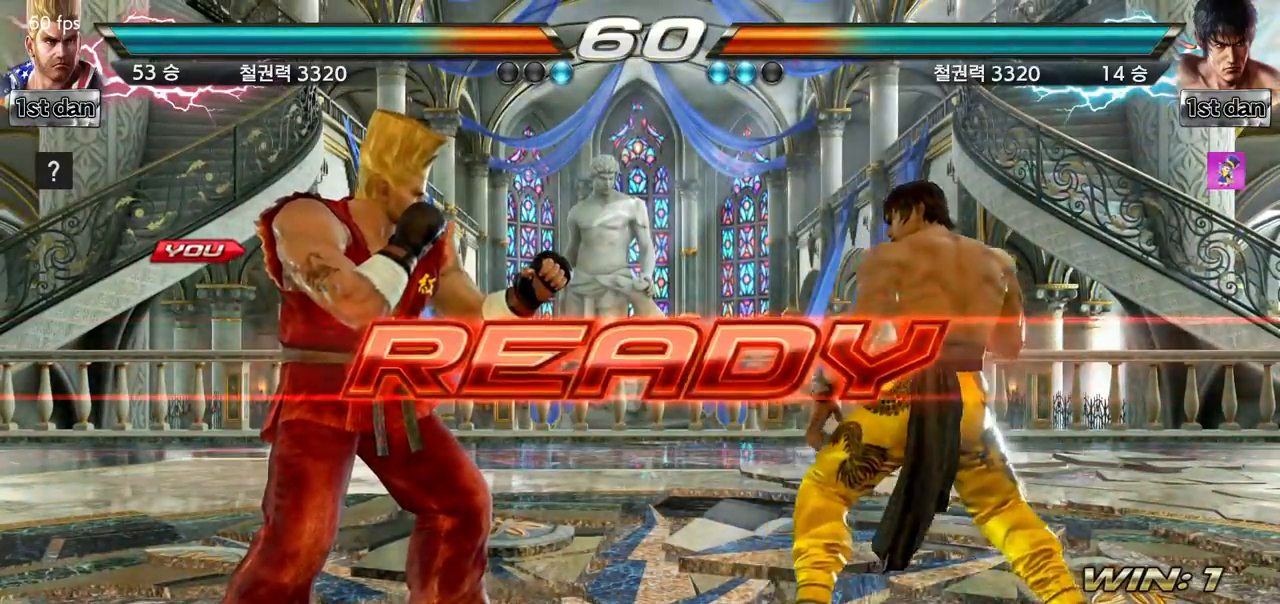
{"buttons": [], "left_stick": "center", "events": []}
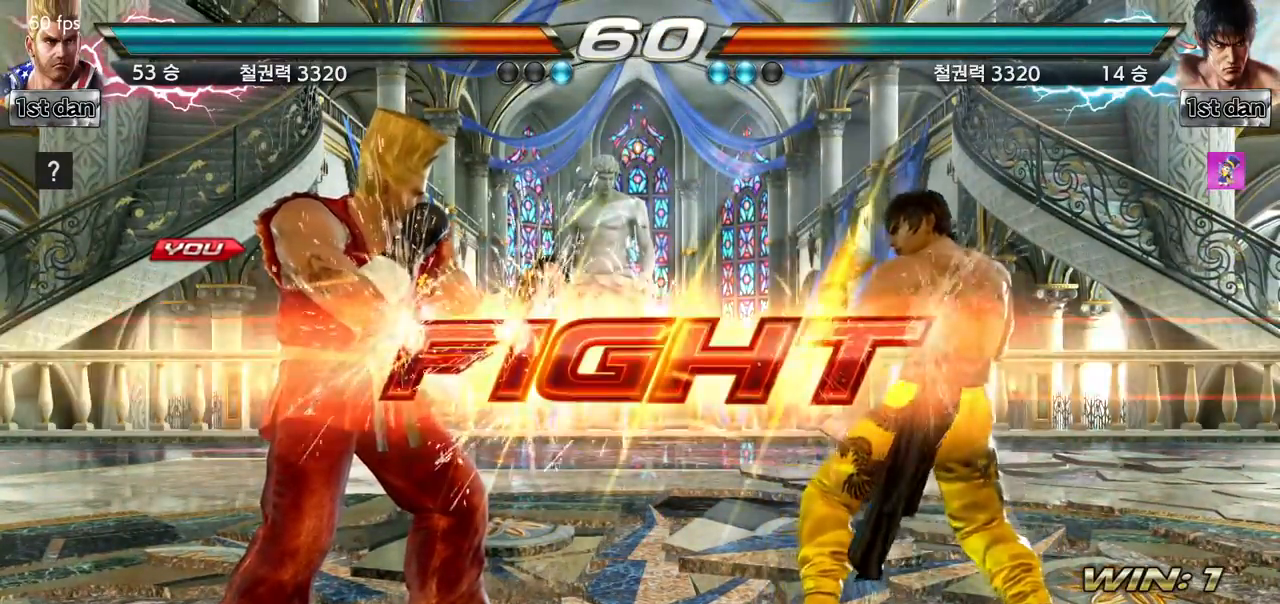
{"buttons": ["CIRCLE"], "left_stick": "left", "events": [[383, "left_stick", "left"], [483, "CIRCLE", "down"]]}
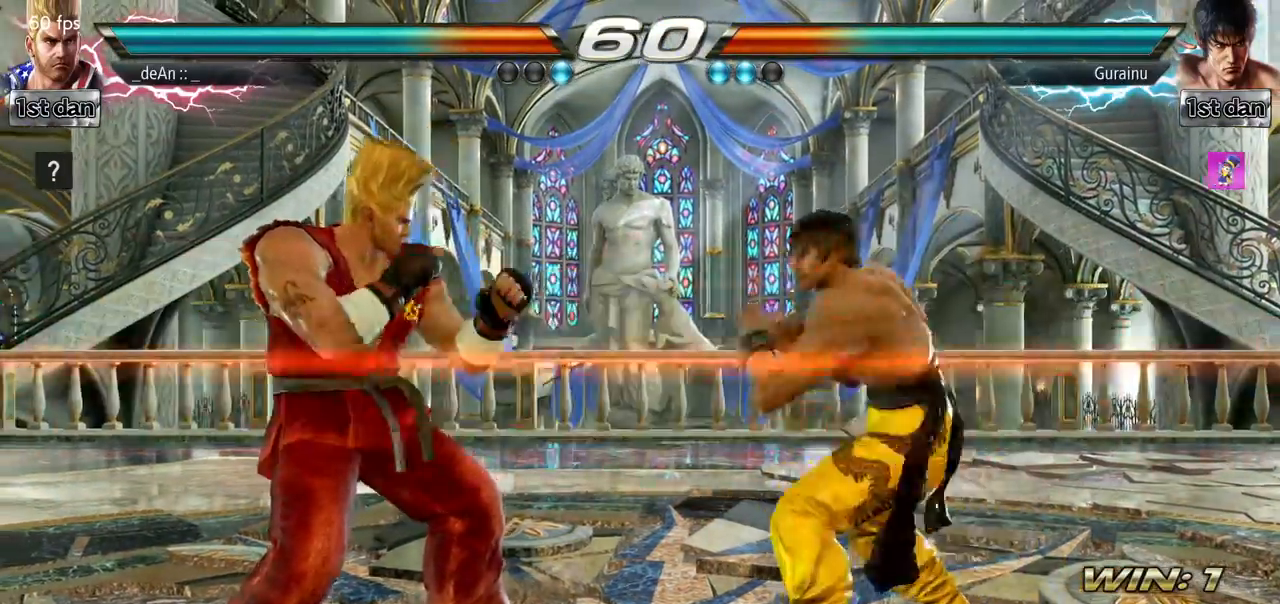
{"buttons": [], "left_stick": "left", "events": [[167, "CIRCLE", "up"]]}
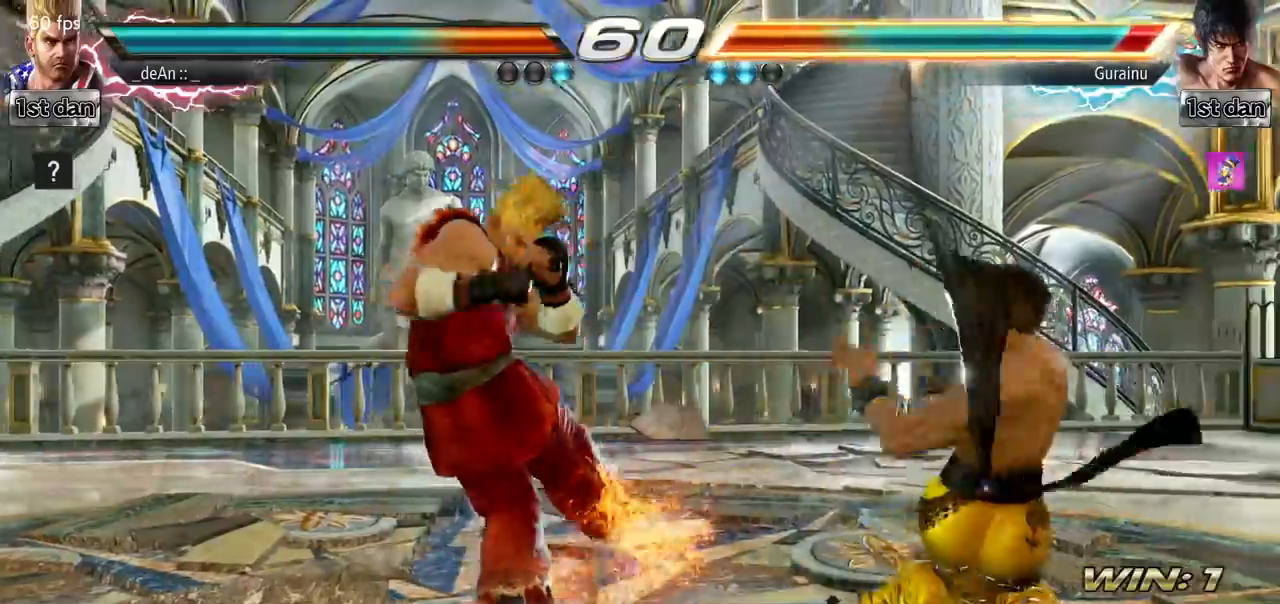
{"buttons": ["TRIANGLE"], "left_stick": "center", "events": [[33, "left_stick", "center"], [283, "SQUARE", "down"], [367, "TRIANGLE", "down"], [483, "SQUARE", "up"]]}
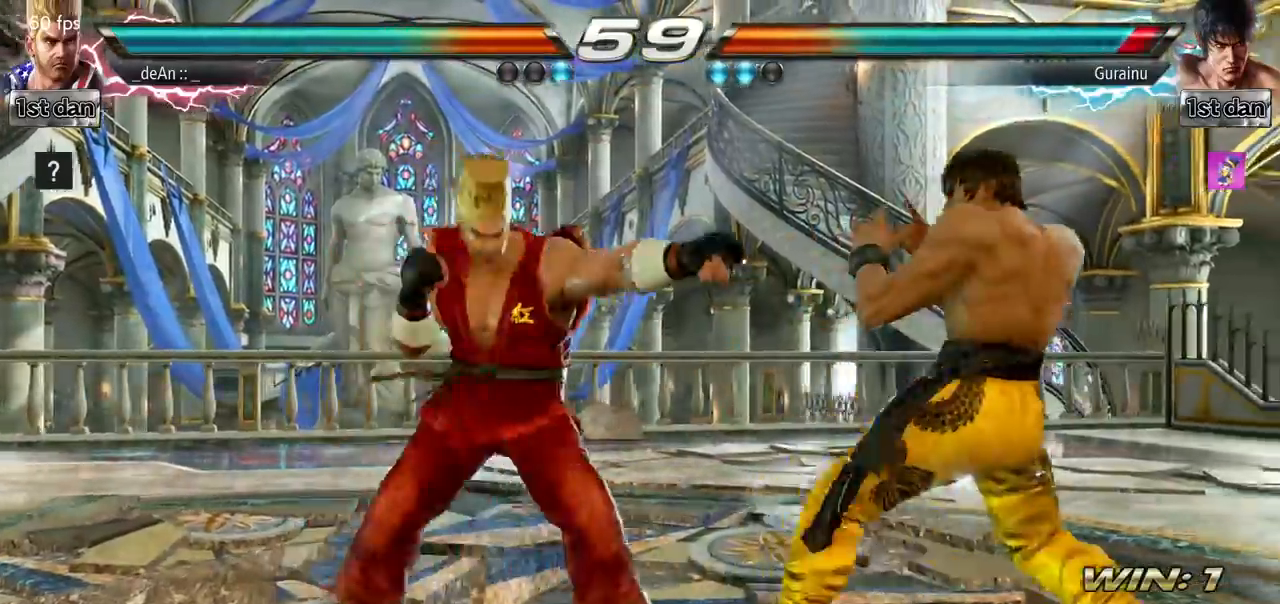
{"buttons": [], "left_stick": "down-right", "events": [[67, "TRIANGLE", "up"], [384, "left_stick", "down-right"], [417, "TRIANGLE", "down"], [500, "TRIANGLE", "up"]]}
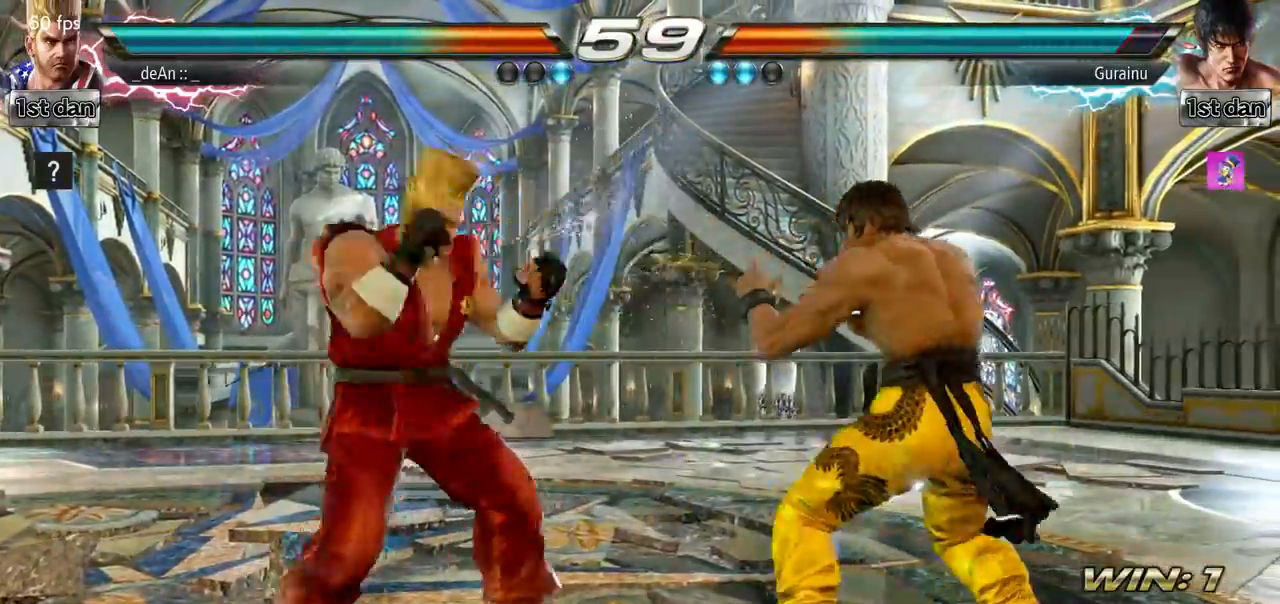
{"buttons": [], "left_stick": "center", "events": [[84, "left_stick", "center"]]}
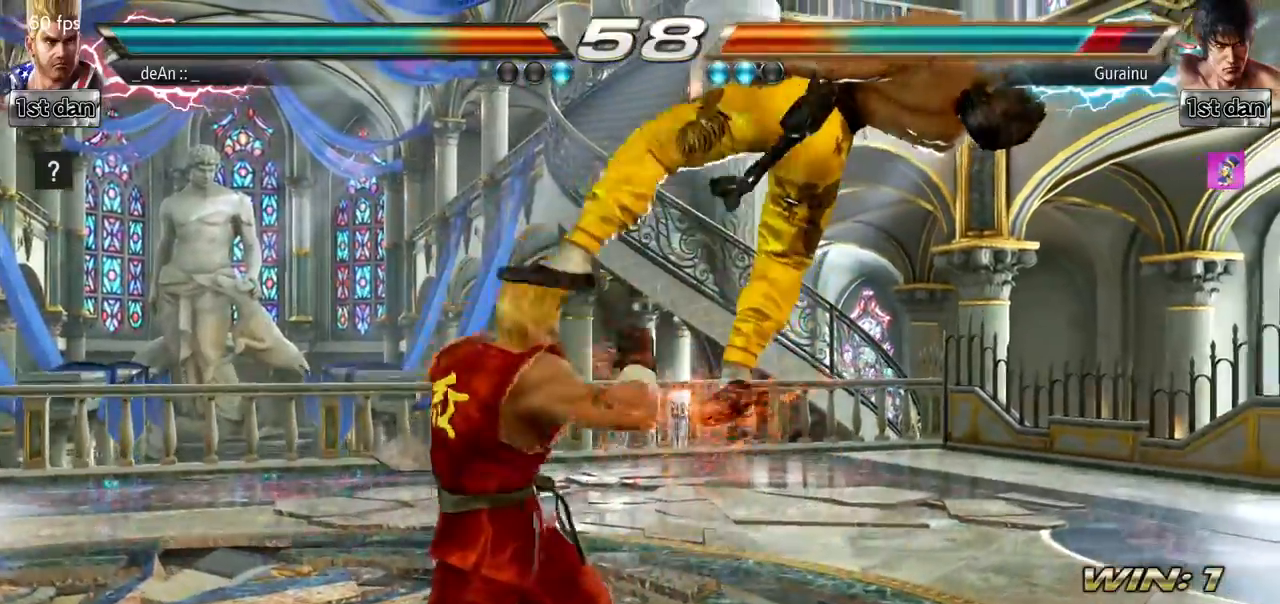
{"buttons": [], "left_stick": "center", "events": [[50, "left_stick", "down-left"], [83, "TRIANGLE", "down"], [234, "TRIANGLE", "up"], [284, "left_stick", "center"]]}
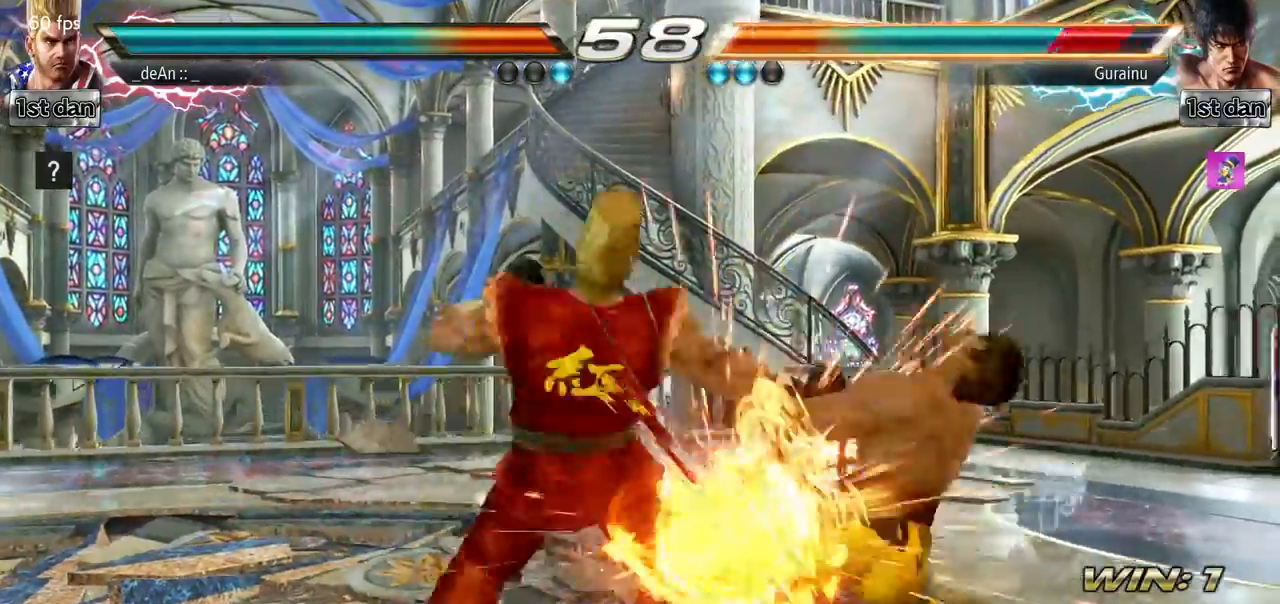
{"buttons": [], "left_stick": "center", "events": [[433, "left_stick", "right"], [500, "left_stick", "center"]]}